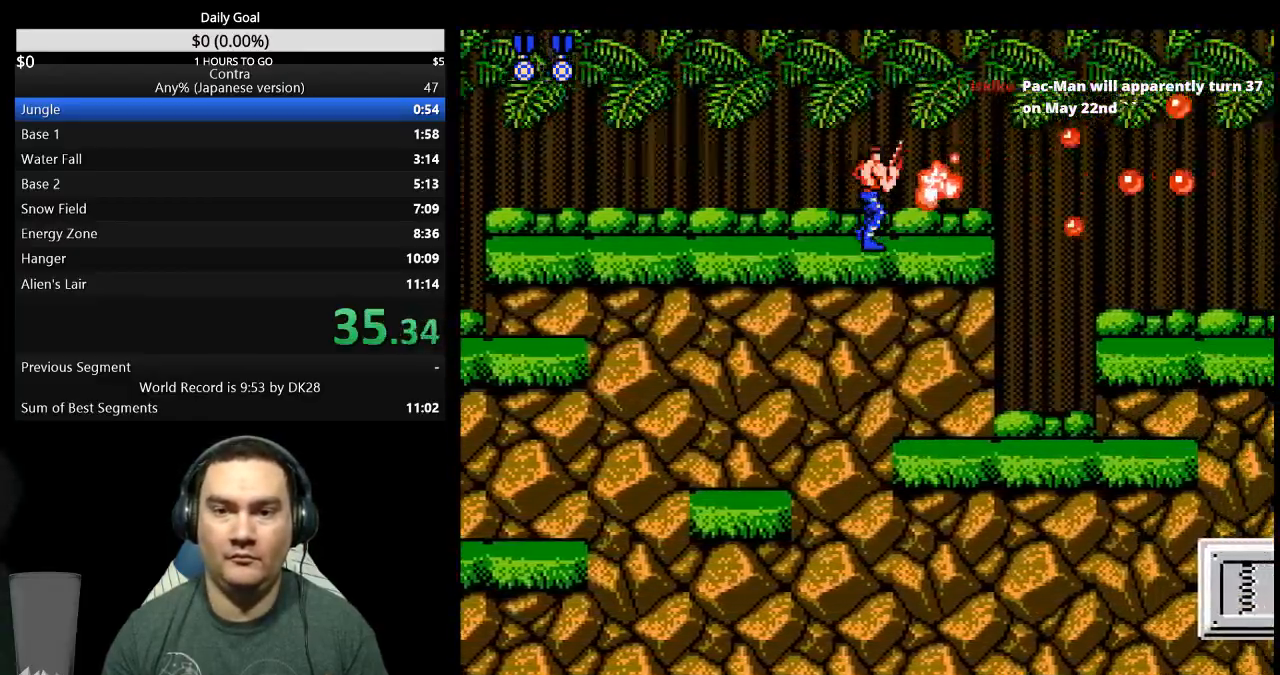
Gameplay with a controller (Nintendo layout); each line is a JSON object with the inputs held at the frame after it. "events" lists button and stick changes between this image and that frame as [ms after this image, input, new state], when the widget could be followed in between. Not read: L3 R3 START.
{"buttons": ["B", "DPAD_DOWN", "DPAD_RIGHT"], "events": [[67, "B", "down"], [133, "B", "up"], [233, "DPAD_DOWN", "down"], [267, "A", "down"], [367, "A", "up"], [400, "B", "down"]]}
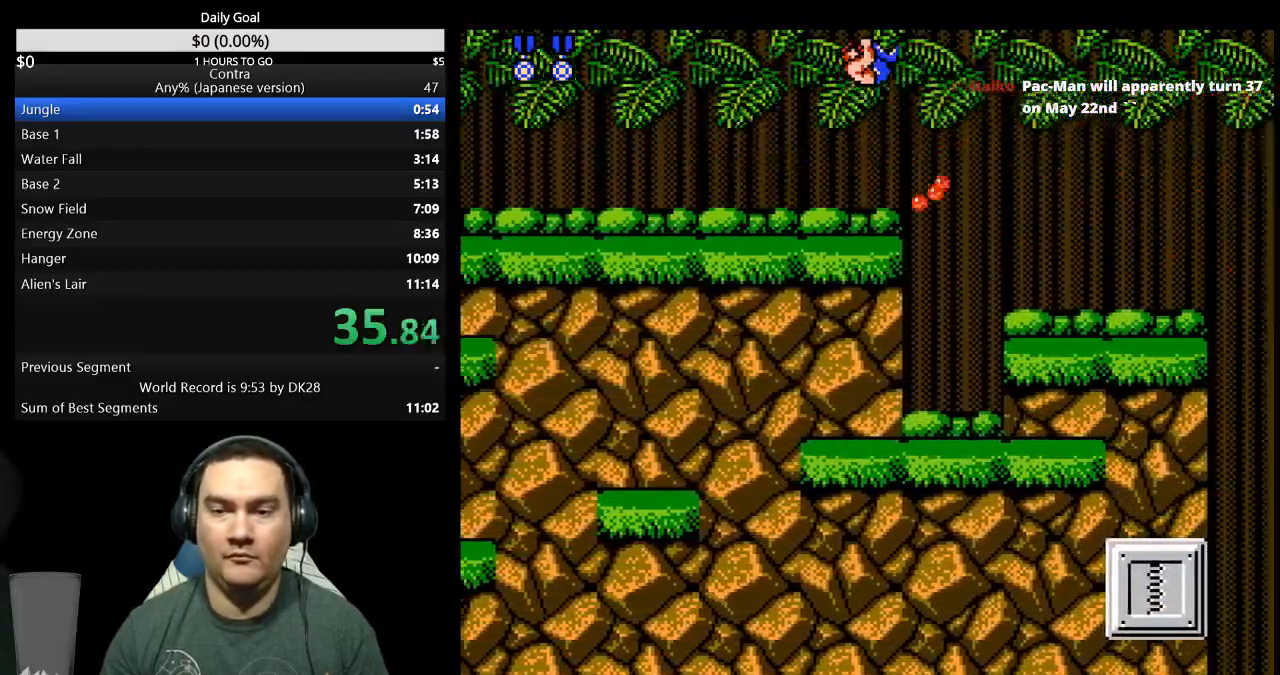
{"buttons": ["DPAD_RIGHT"], "events": [[33, "B", "up"], [100, "B", "down"], [200, "B", "up"], [267, "B", "down"], [333, "B", "up"], [400, "B", "down"], [500, "B", "up"], [500, "DPAD_DOWN", "up"]]}
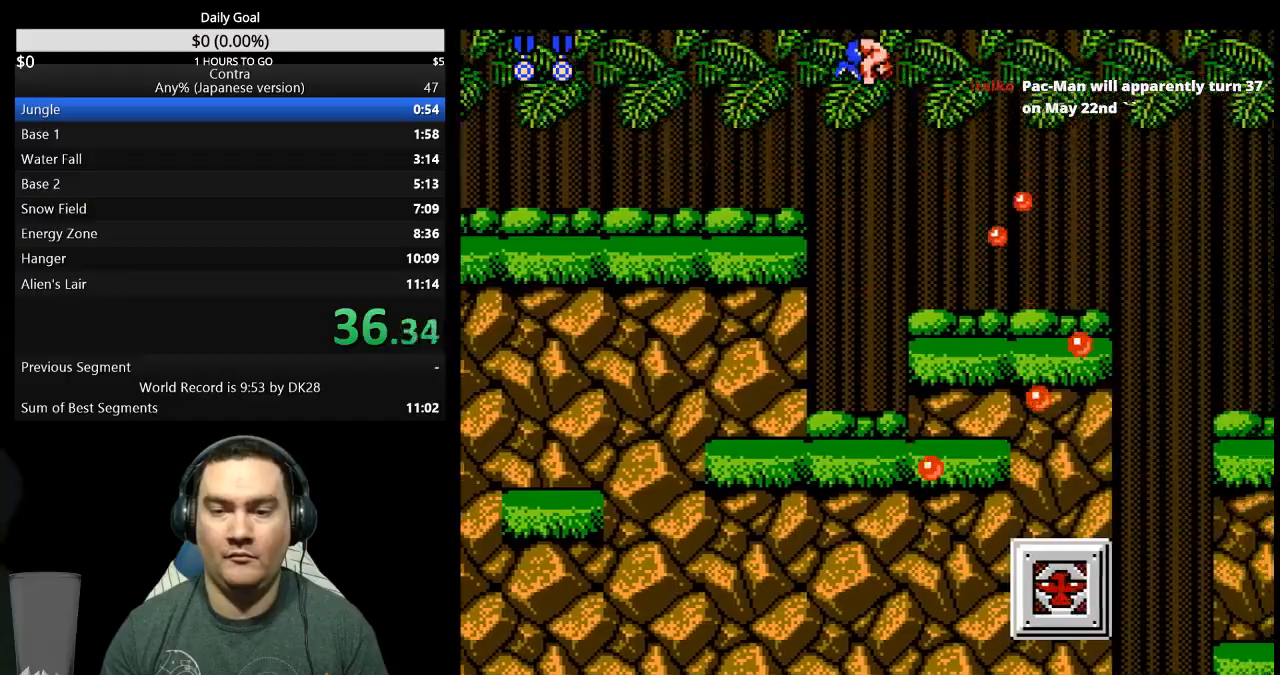
{"buttons": ["DPAD_RIGHT"], "events": [[67, "B", "down"], [133, "B", "up"], [367, "B", "down"], [433, "B", "up"]]}
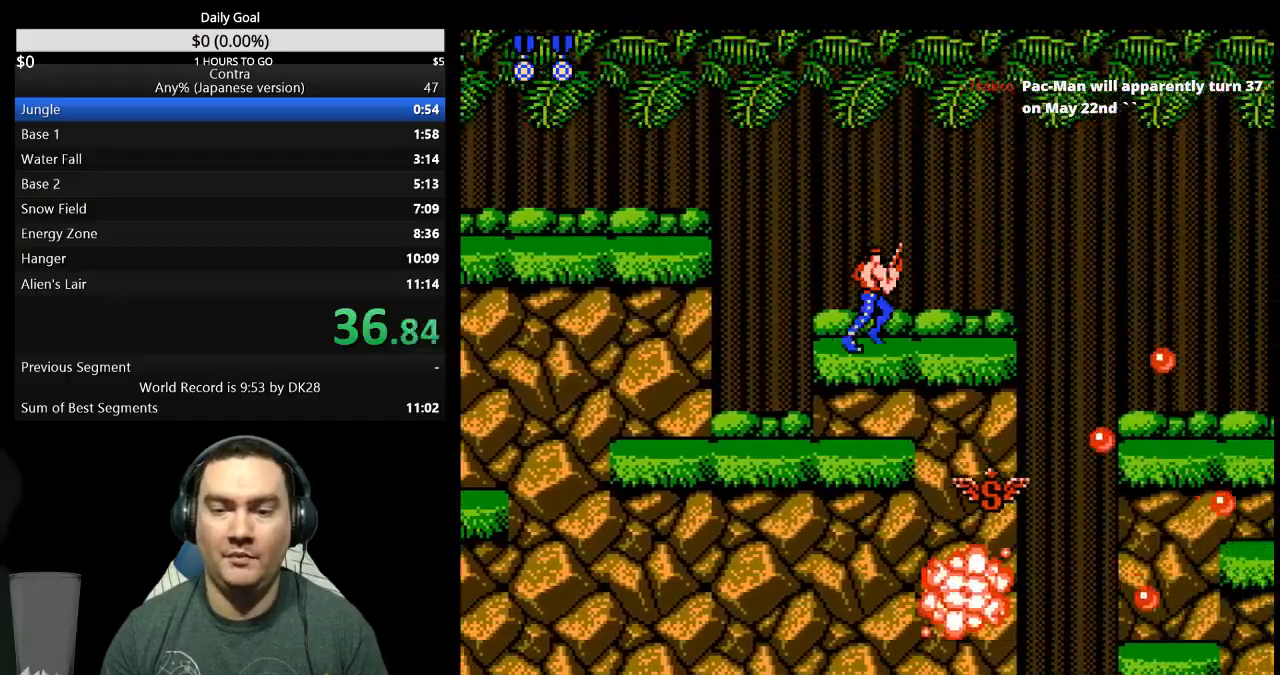
{"buttons": ["B", "DPAD_RIGHT"], "events": [[33, "B", "down"], [100, "B", "up"], [167, "B", "down"], [267, "B", "up"], [333, "B", "down"], [400, "B", "up"], [467, "B", "down"]]}
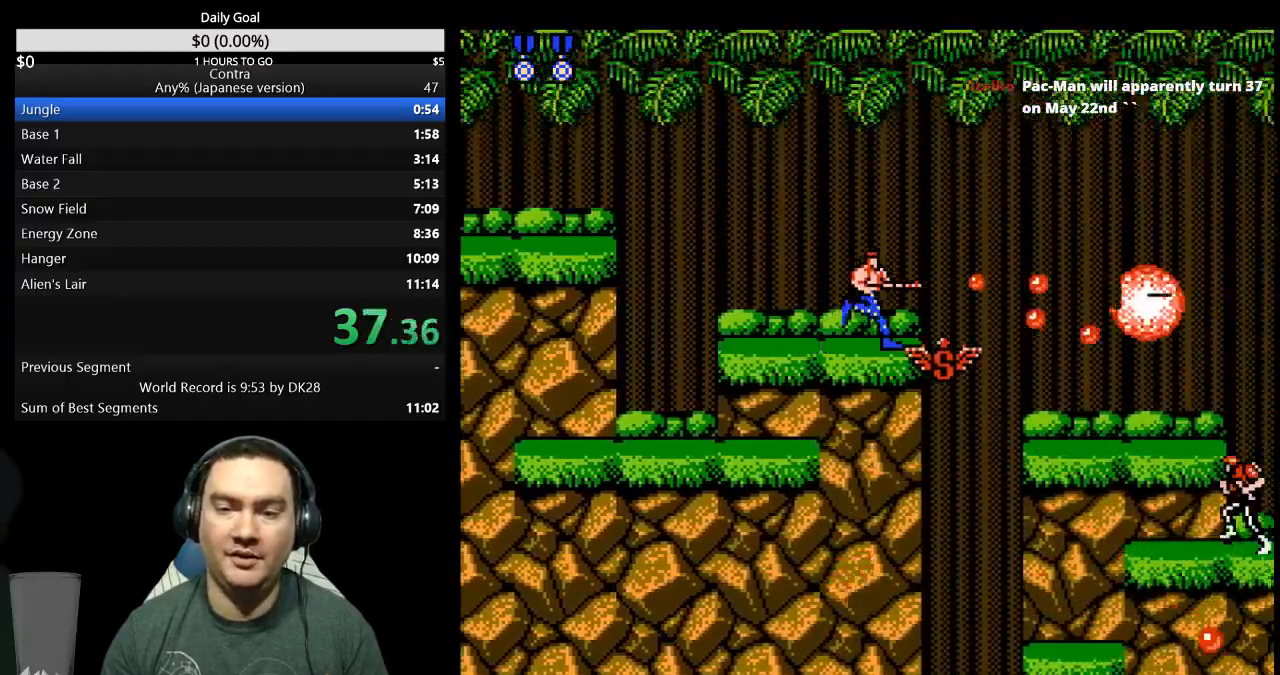
{"buttons": ["DPAD_RIGHT"], "events": [[67, "B", "up"], [233, "B", "down"], [300, "B", "up"], [367, "B", "down"], [433, "B", "up"]]}
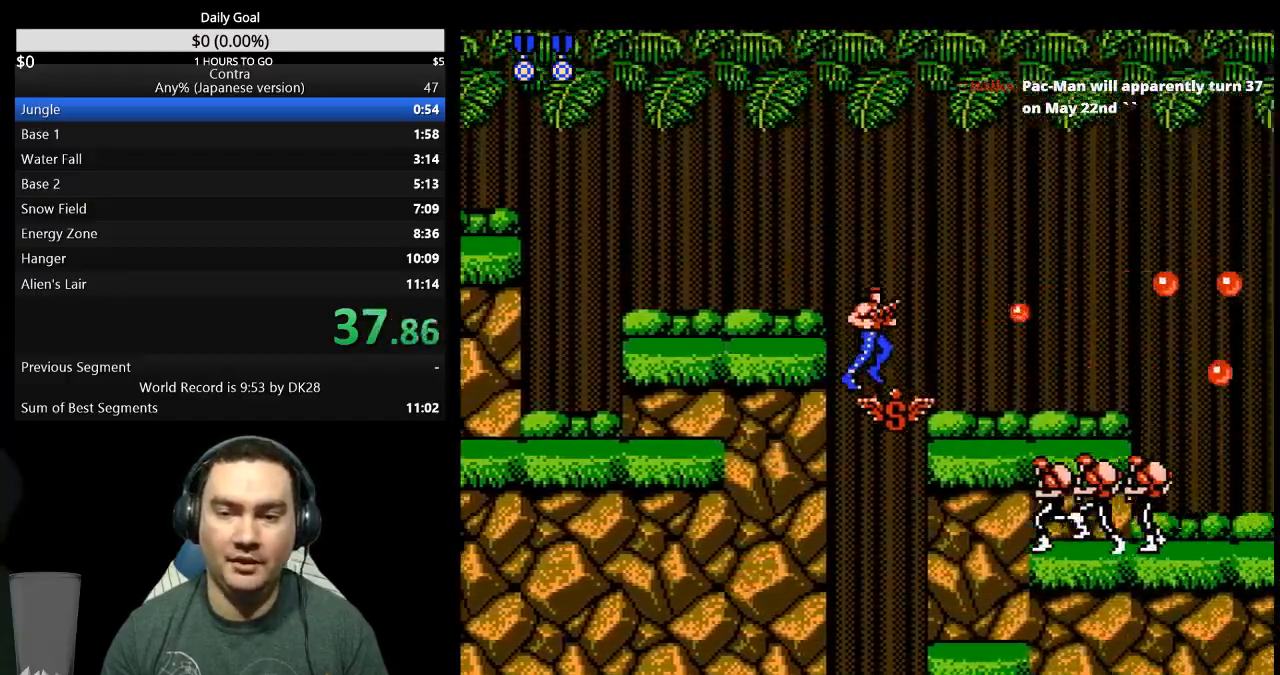
{"buttons": ["DPAD_RIGHT"], "events": [[133, "B", "down"], [200, "B", "up"], [333, "B", "down"], [400, "B", "up"]]}
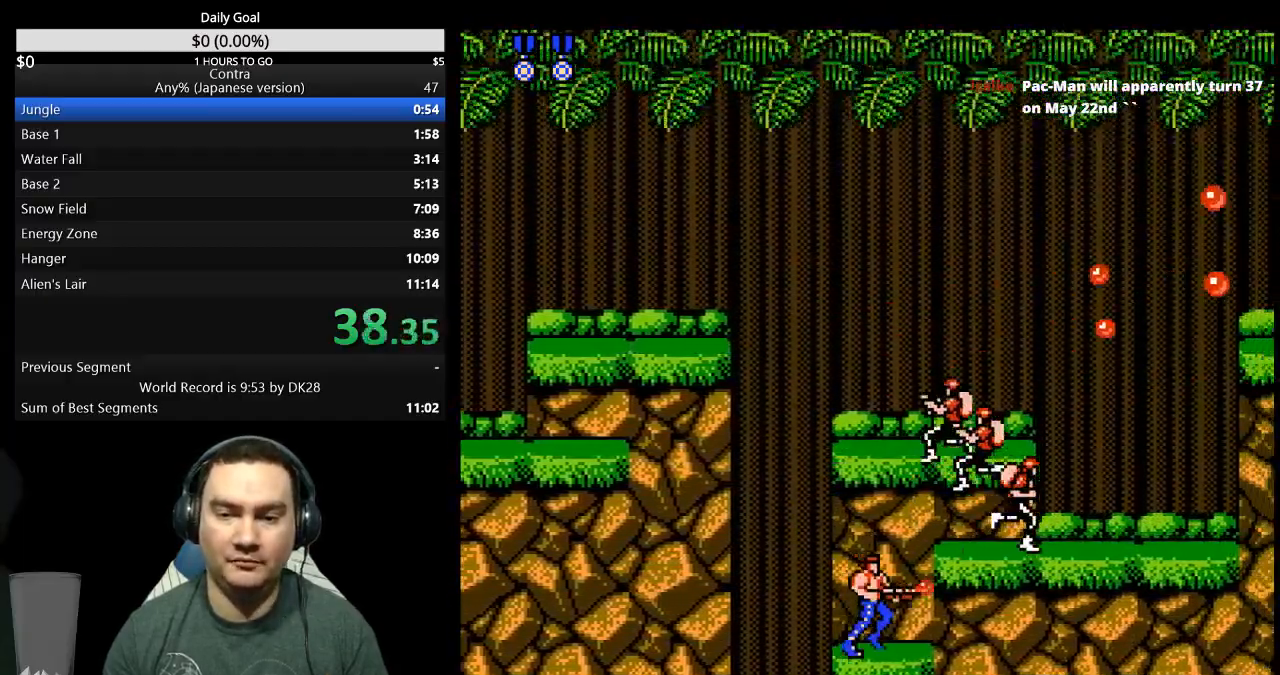
{"buttons": ["DPAD_RIGHT"], "events": [[67, "A", "down"], [133, "A", "up"], [167, "B", "down"], [233, "B", "up"], [433, "B", "down"], [500, "B", "up"]]}
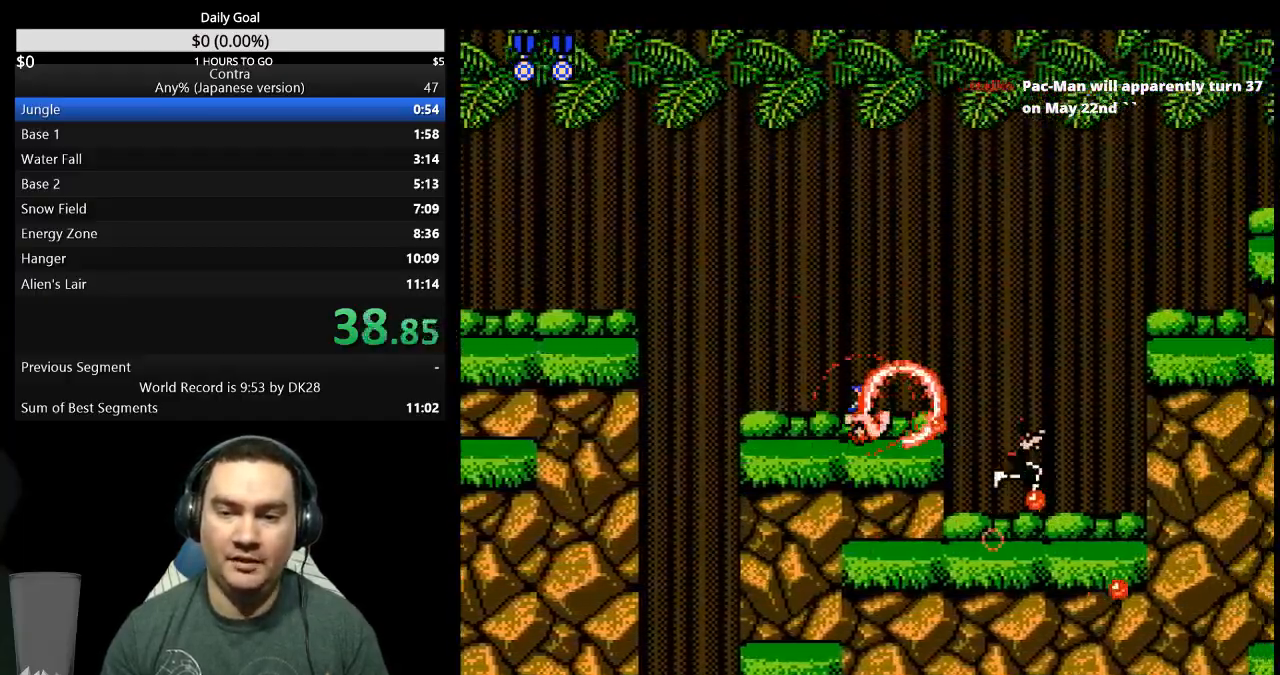
{"buttons": ["DPAD_RIGHT"], "events": []}
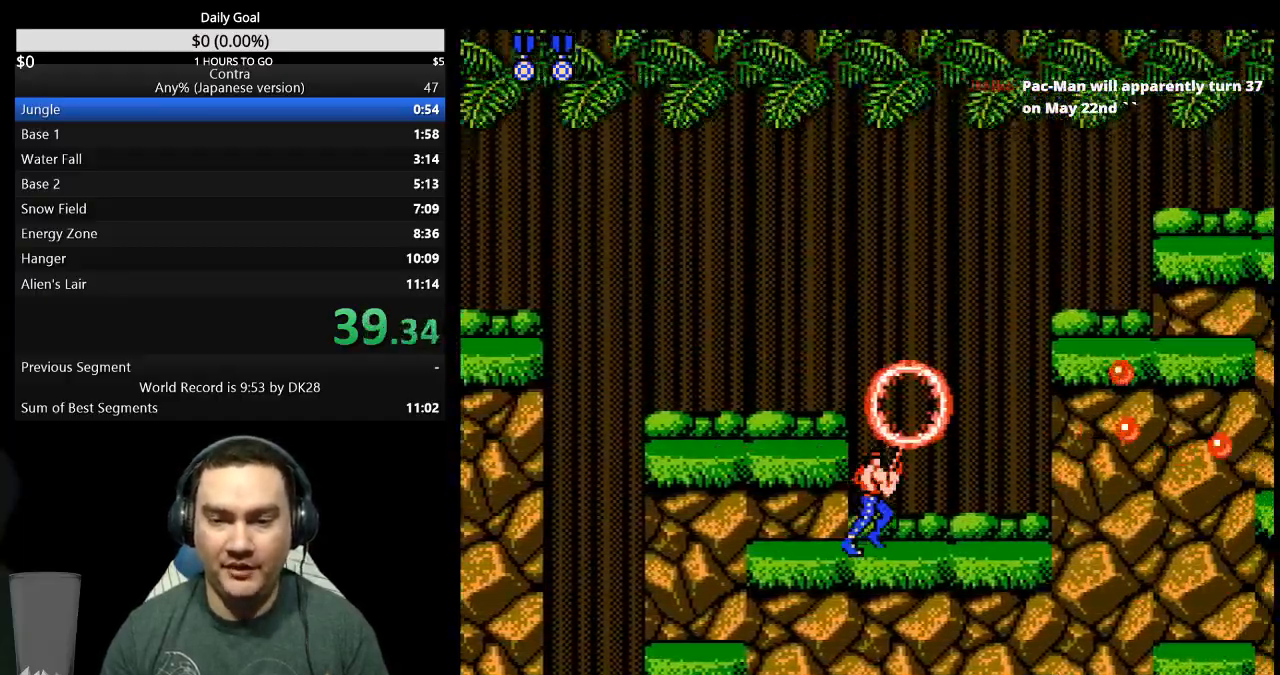
{"buttons": ["A", "DPAD_RIGHT"], "events": [[467, "A", "down"]]}
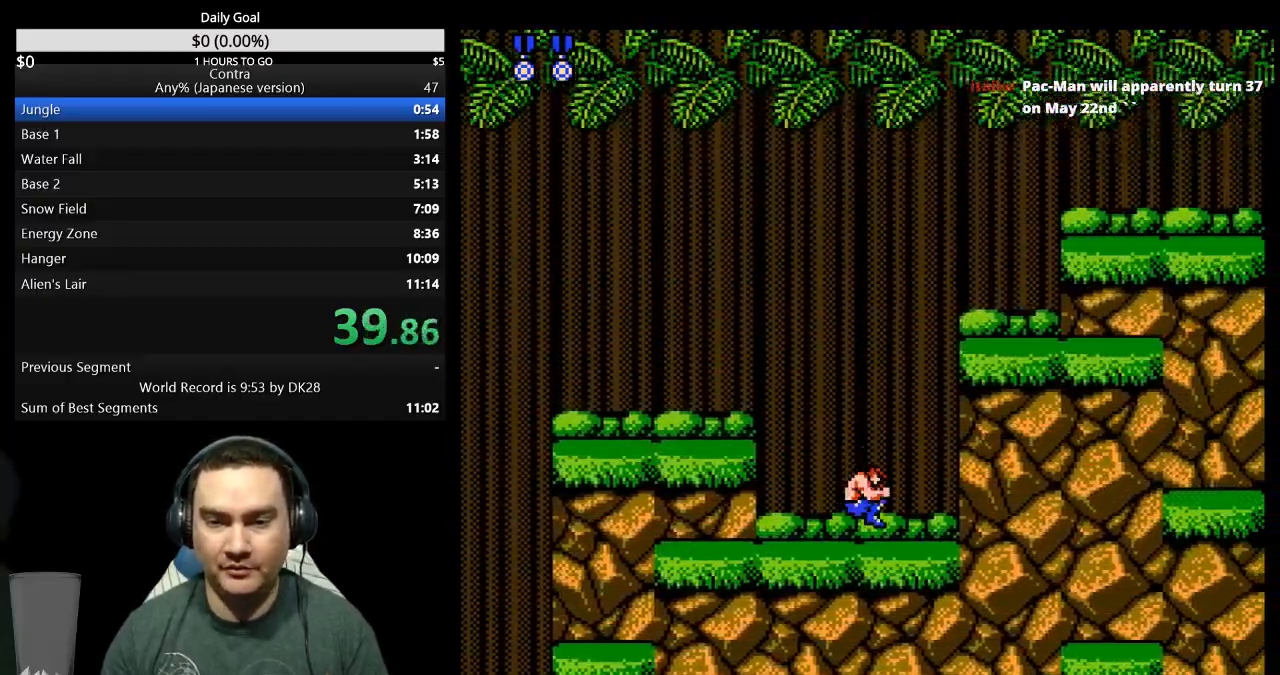
{"buttons": ["DPAD_RIGHT"], "events": [[67, "A", "up"]]}
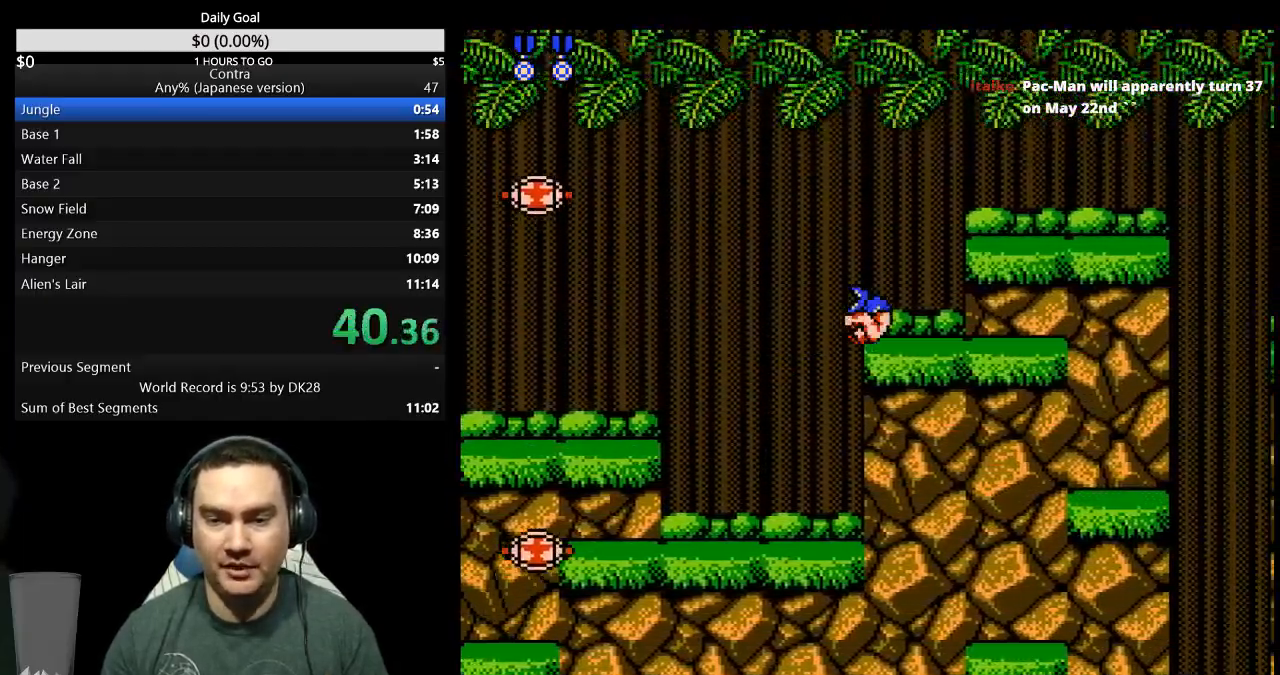
{"buttons": ["DPAD_RIGHT"], "events": []}
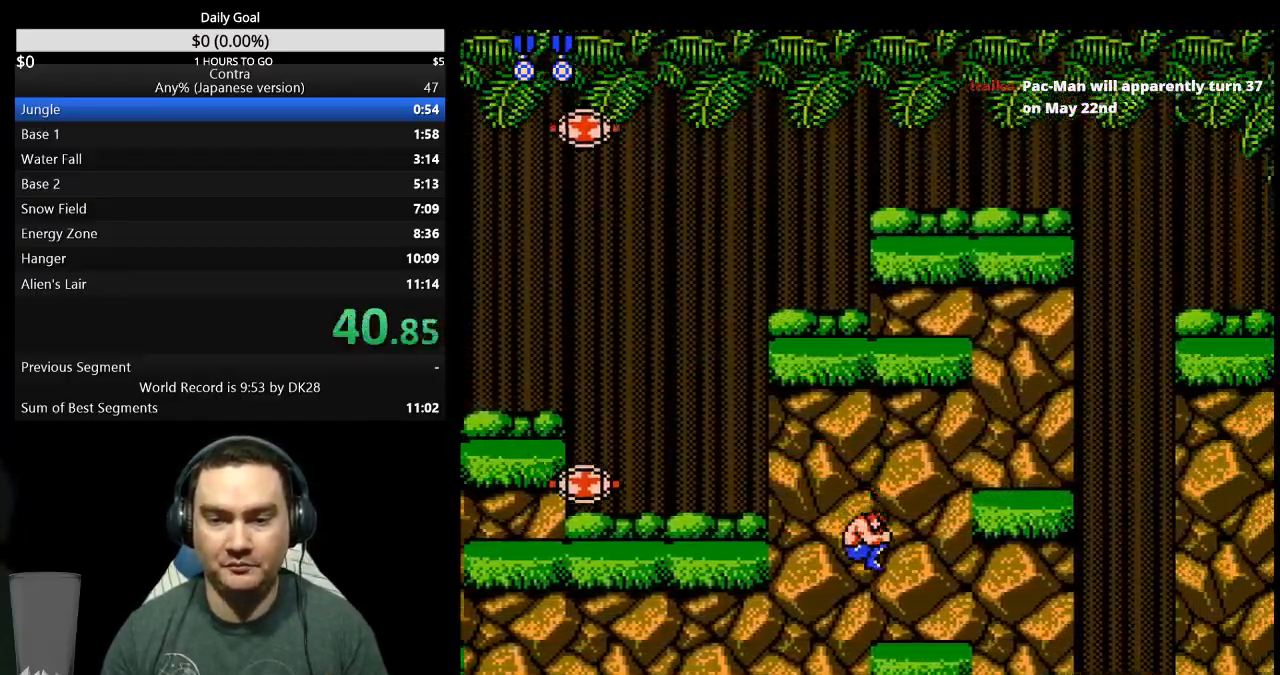
{"buttons": ["DPAD_RIGHT"], "events": [[167, "A", "down"], [267, "A", "up"]]}
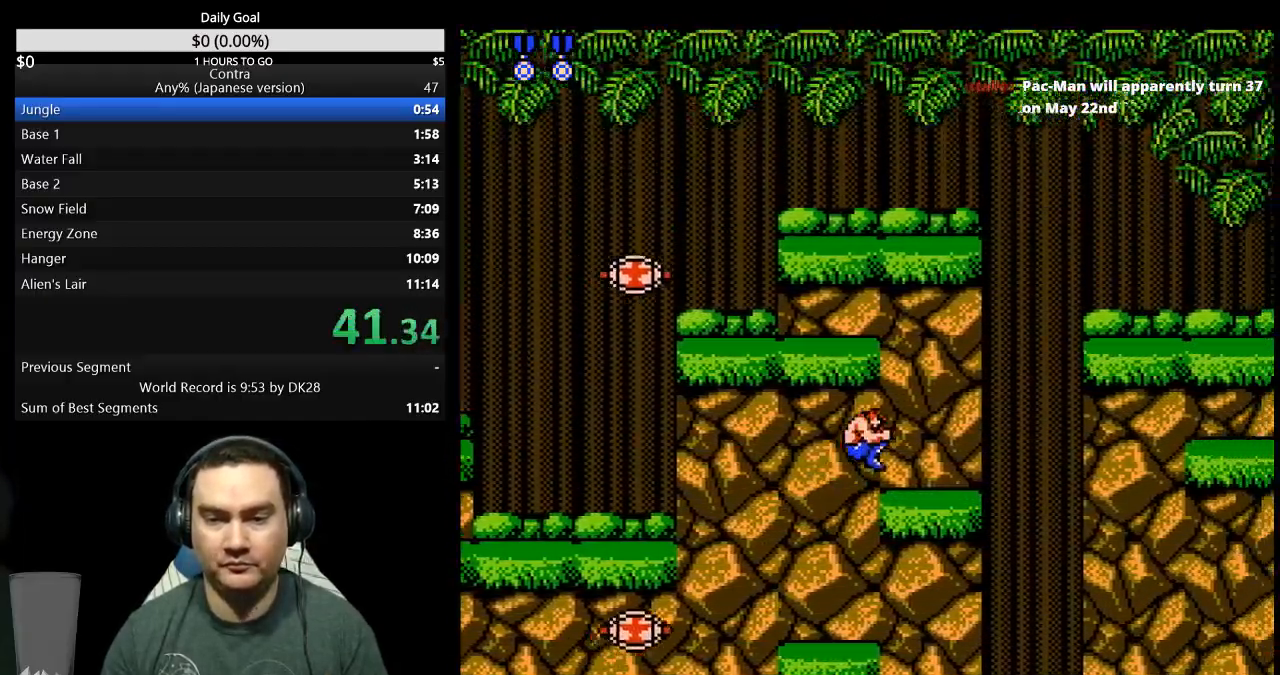
{"buttons": ["A", "DPAD_RIGHT"], "events": [[500, "A", "down"]]}
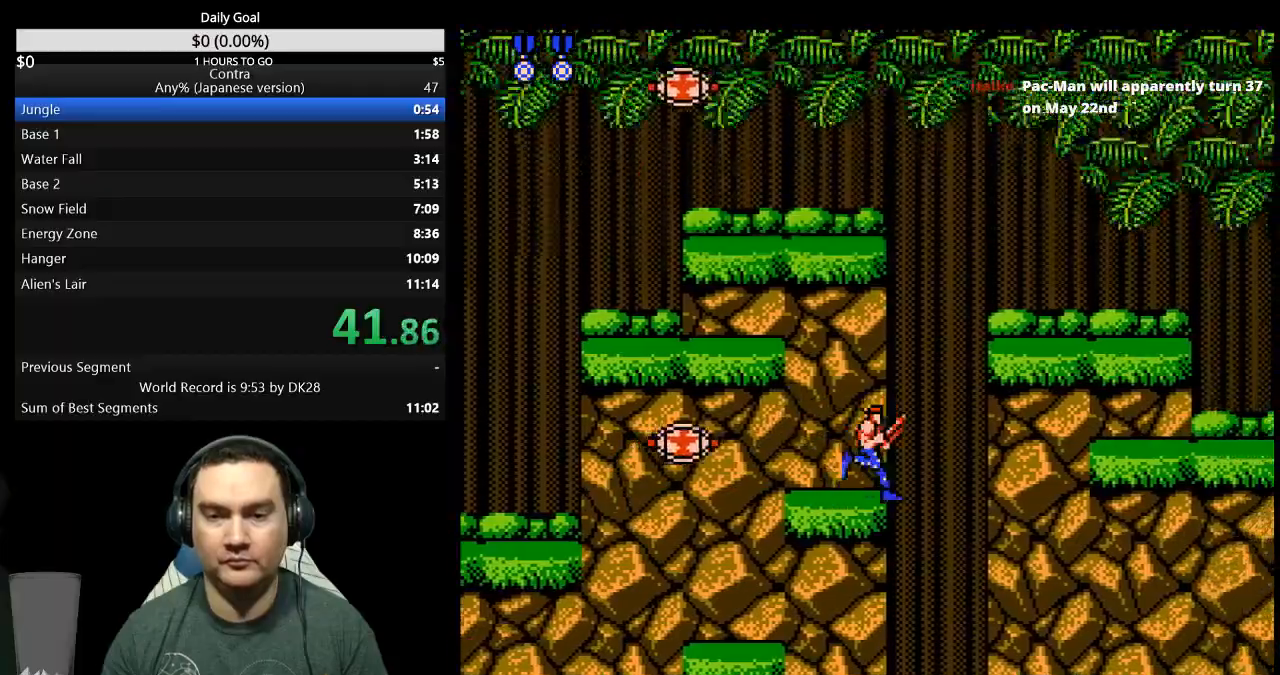
{"buttons": ["DPAD_RIGHT"], "events": [[100, "A", "up"], [100, "DPAD_DOWN", "down"], [100, "DPAD_RIGHT", "up"], [167, "B", "down"], [233, "B", "up"], [300, "DPAD_DOWN", "up"], [433, "DPAD_RIGHT", "down"]]}
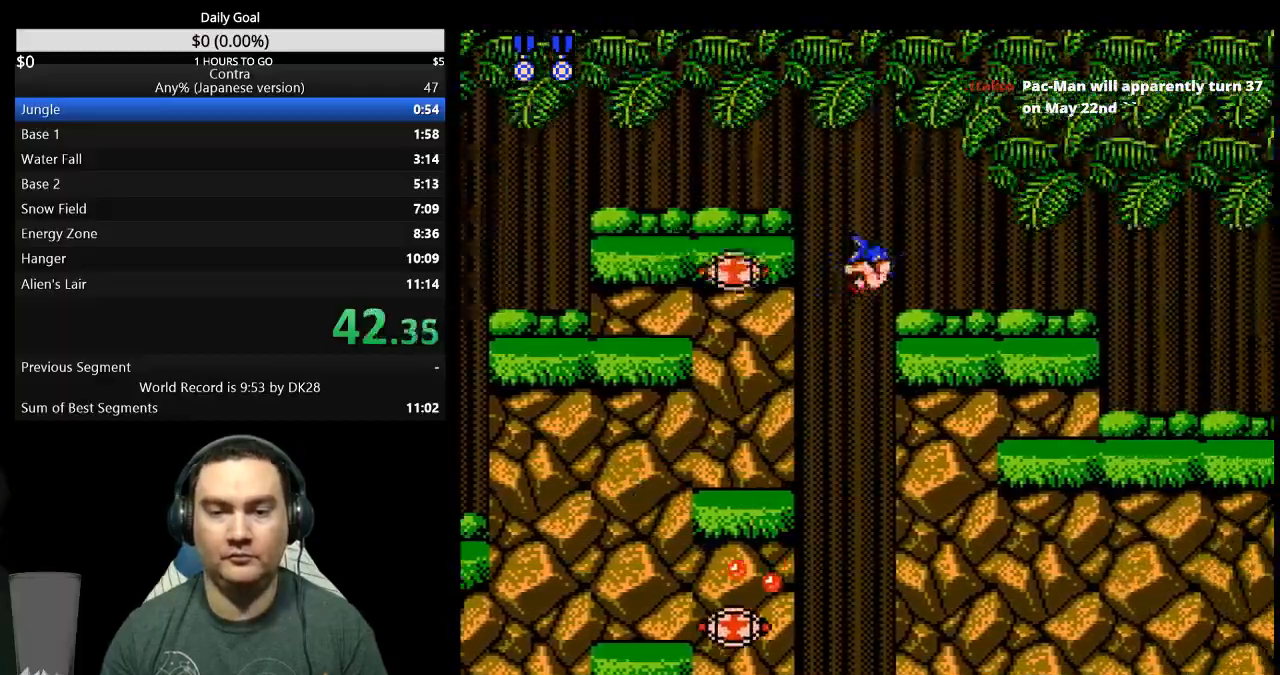
{"buttons": ["DPAD_RIGHT"], "events": []}
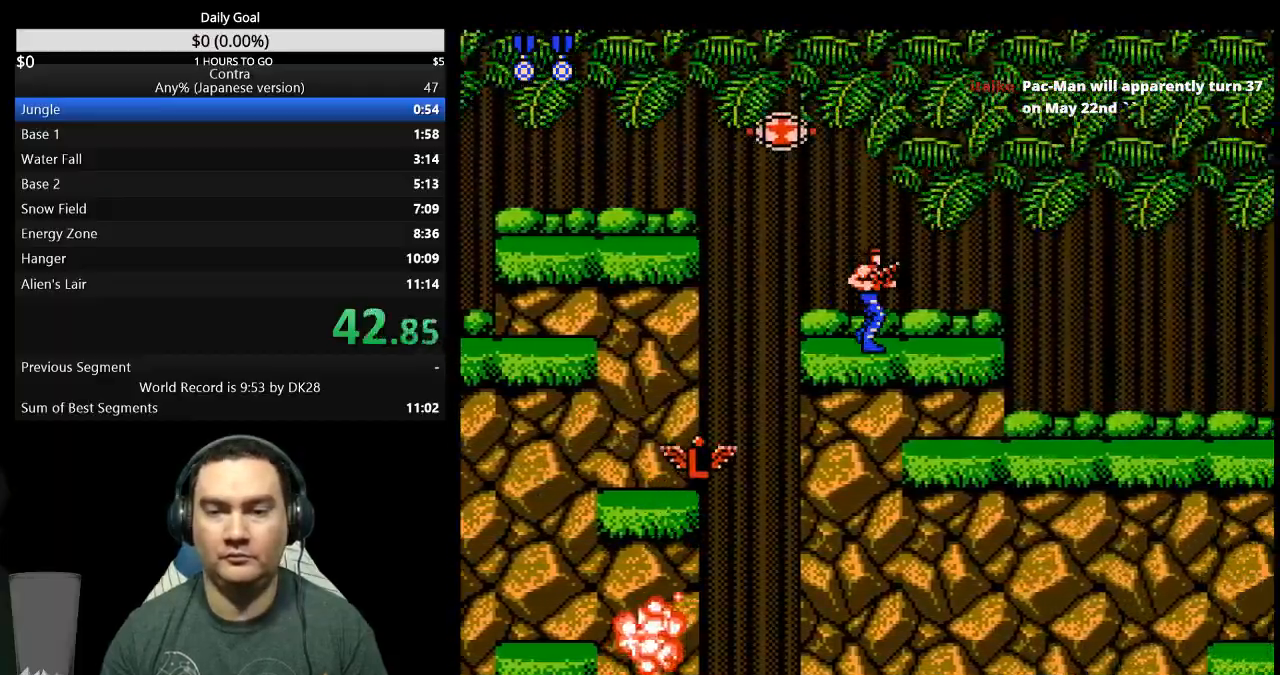
{"buttons": ["A", "DPAD_RIGHT"], "events": [[467, "A", "down"]]}
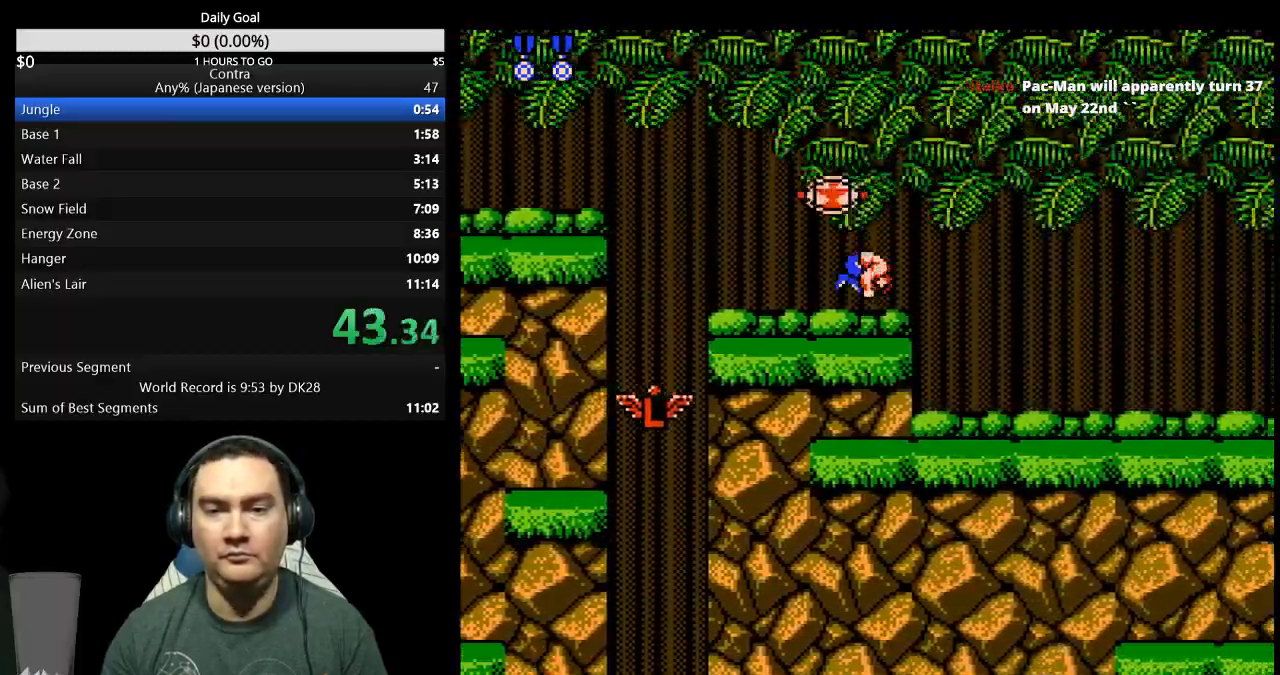
{"buttons": ["DPAD_DOWN", "DPAD_RIGHT"], "events": [[33, "A", "up"], [33, "DPAD_DOWN", "down"], [400, "B", "down"], [467, "B", "up"]]}
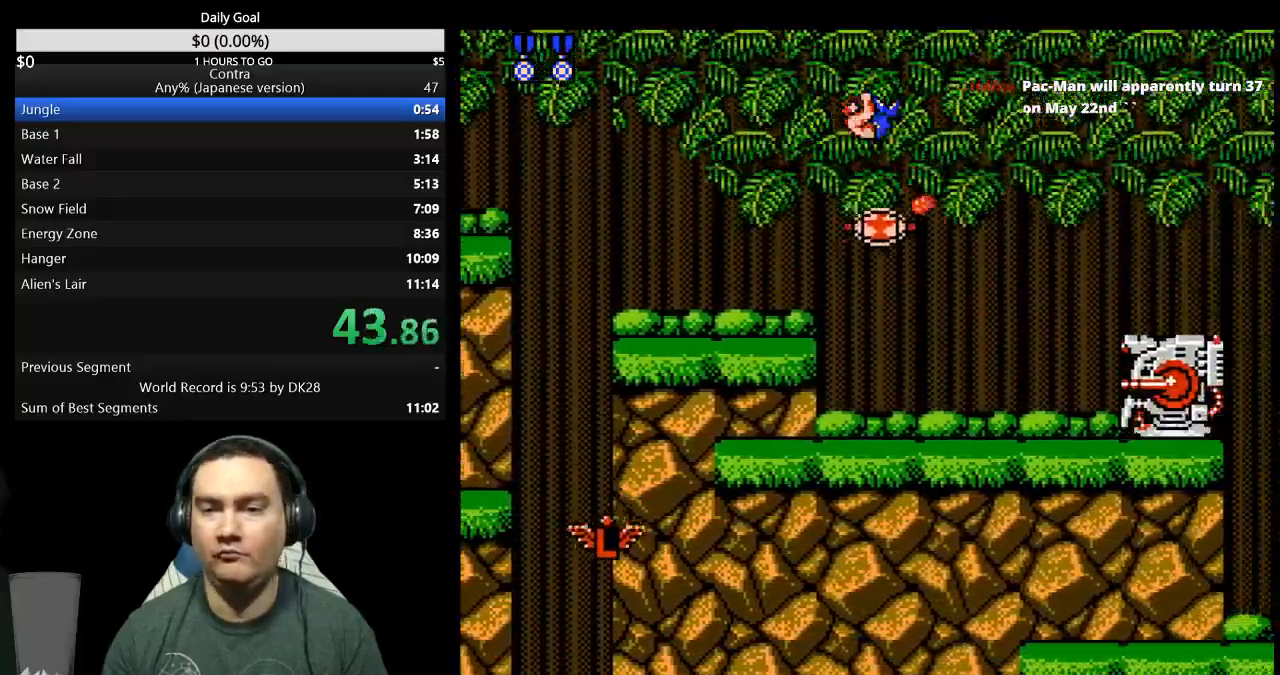
{"buttons": ["DPAD_RIGHT"], "events": [[233, "B", "down"], [300, "B", "up"], [400, "DPAD_DOWN", "up"]]}
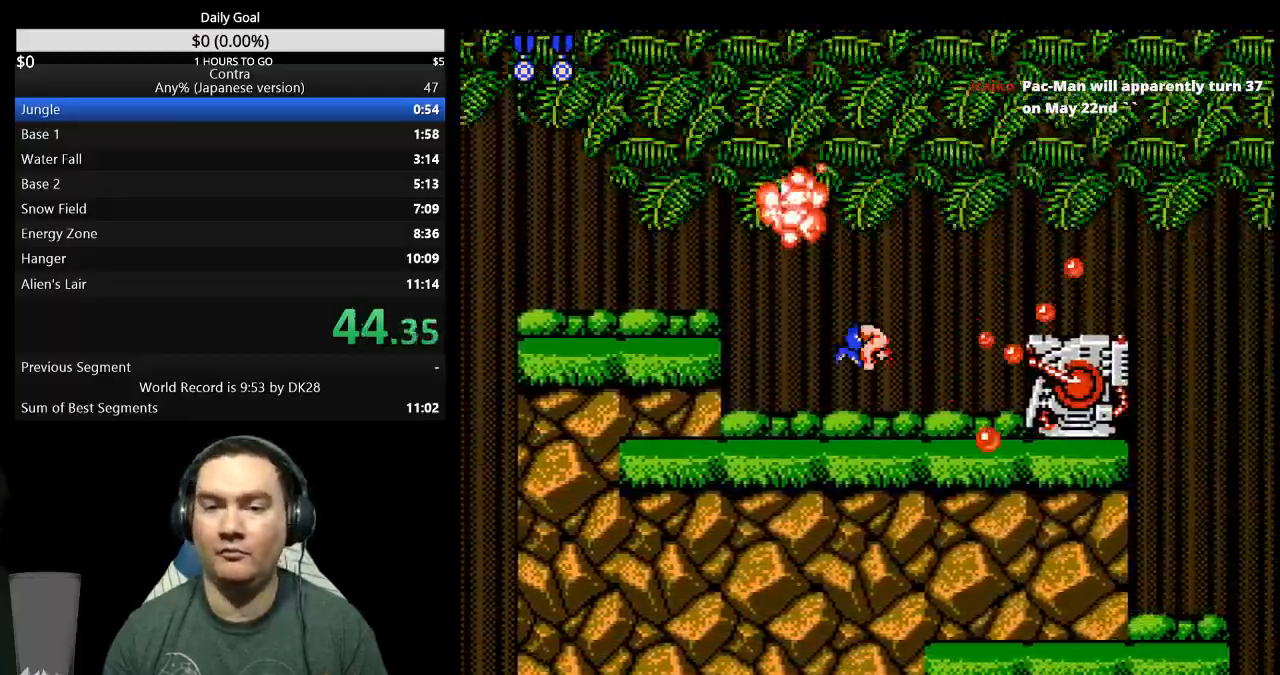
{"buttons": ["DPAD_RIGHT"], "events": [[67, "B", "down"], [133, "B", "up"], [200, "A", "down"], [233, "A", "up"], [267, "A", "down"], [267, "B", "down"], [333, "A", "up"], [333, "B", "up"]]}
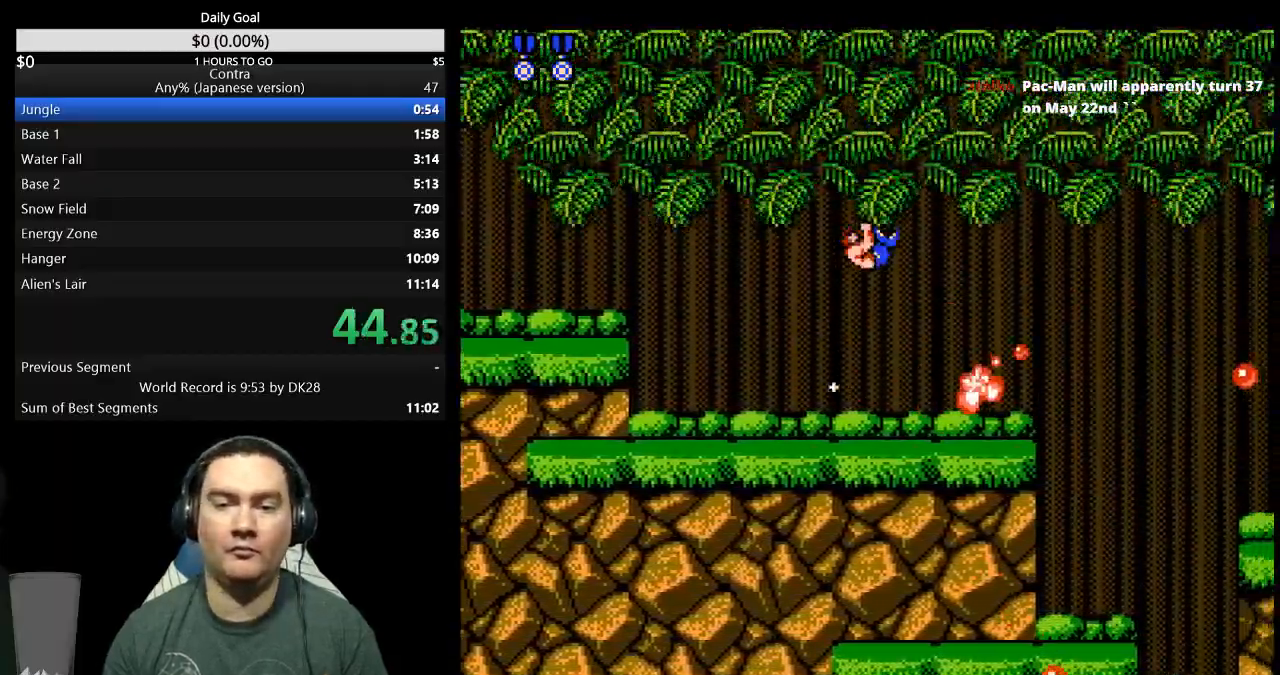
{"buttons": ["DPAD_RIGHT"], "events": []}
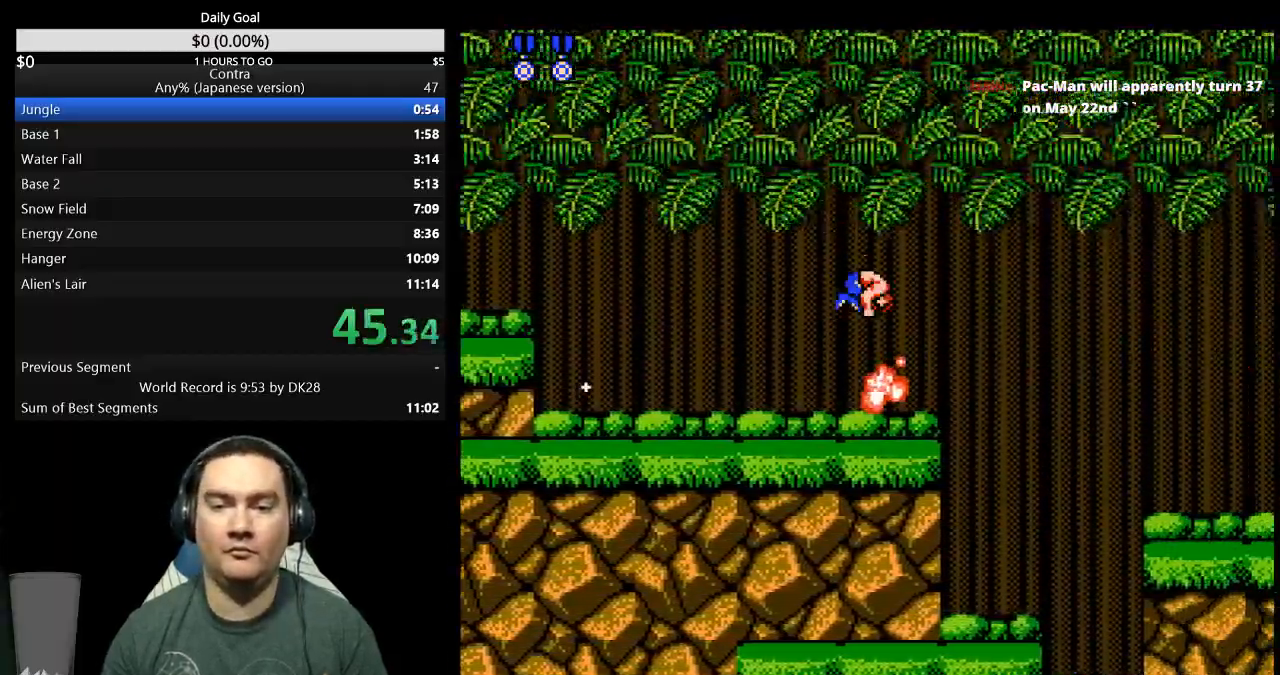
{"buttons": ["DPAD_RIGHT"], "events": [[367, "A", "down"], [500, "A", "up"]]}
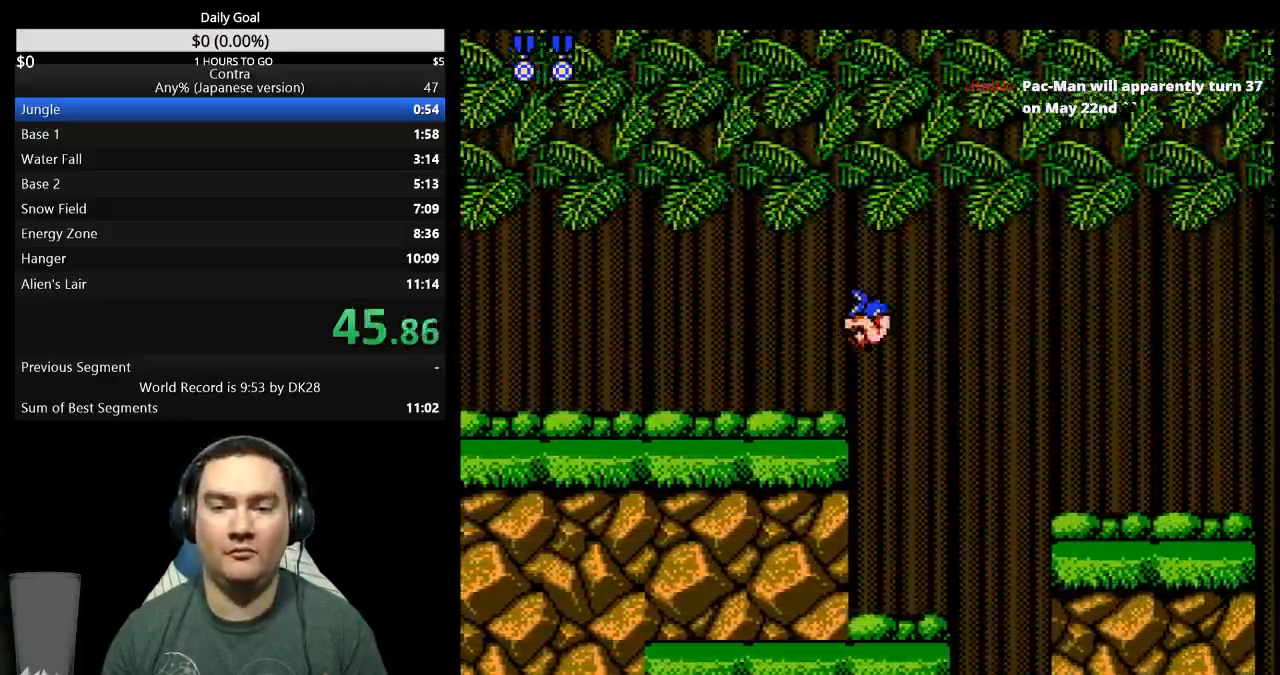
{"buttons": ["DPAD_RIGHT"], "events": []}
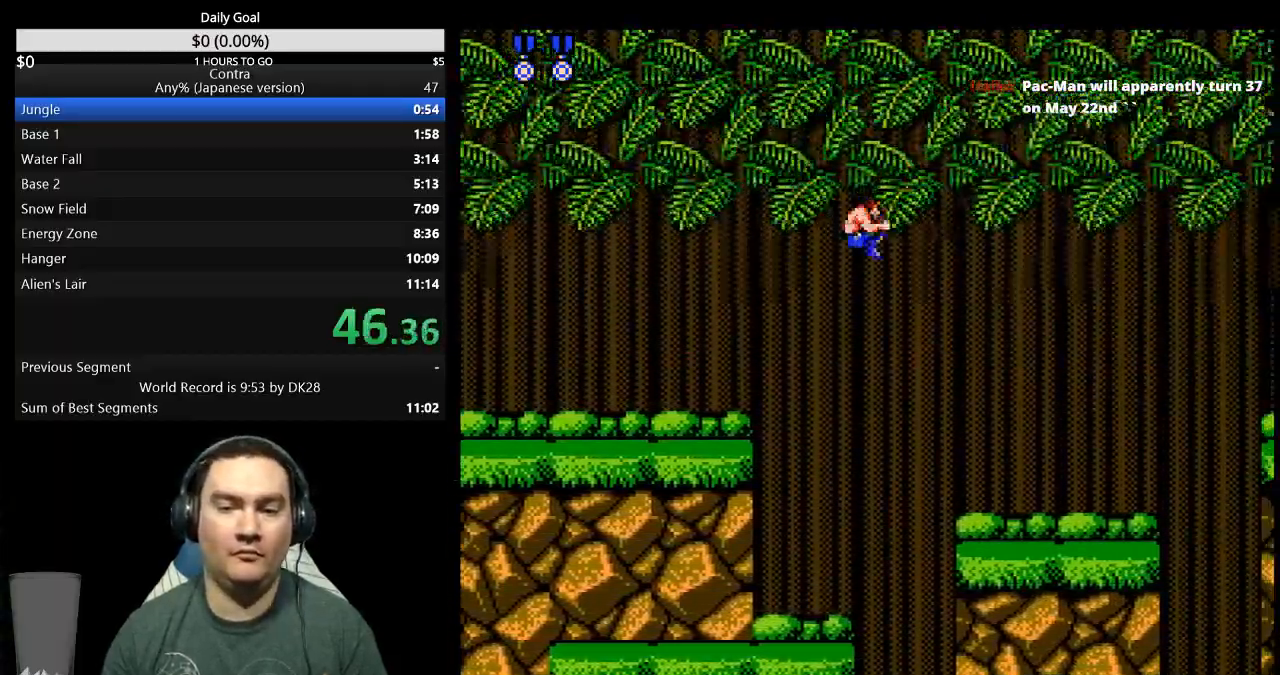
{"buttons": ["DPAD_RIGHT"], "events": []}
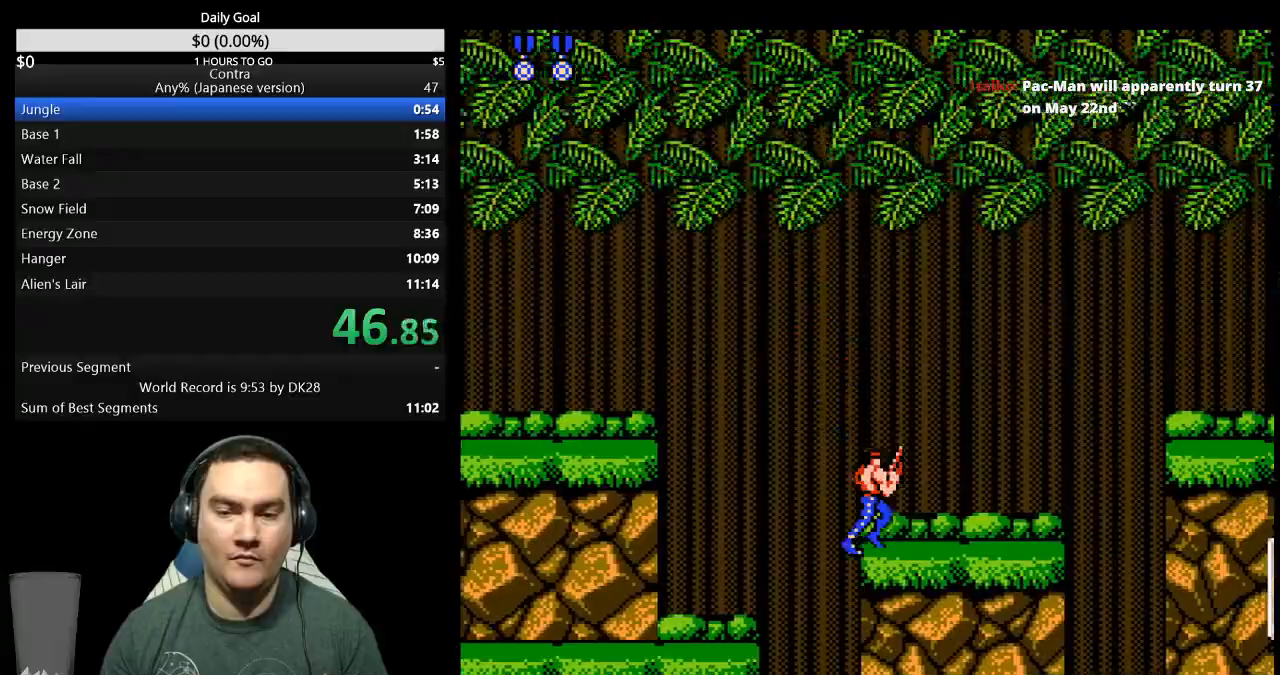
{"buttons": ["DPAD_RIGHT"], "events": []}
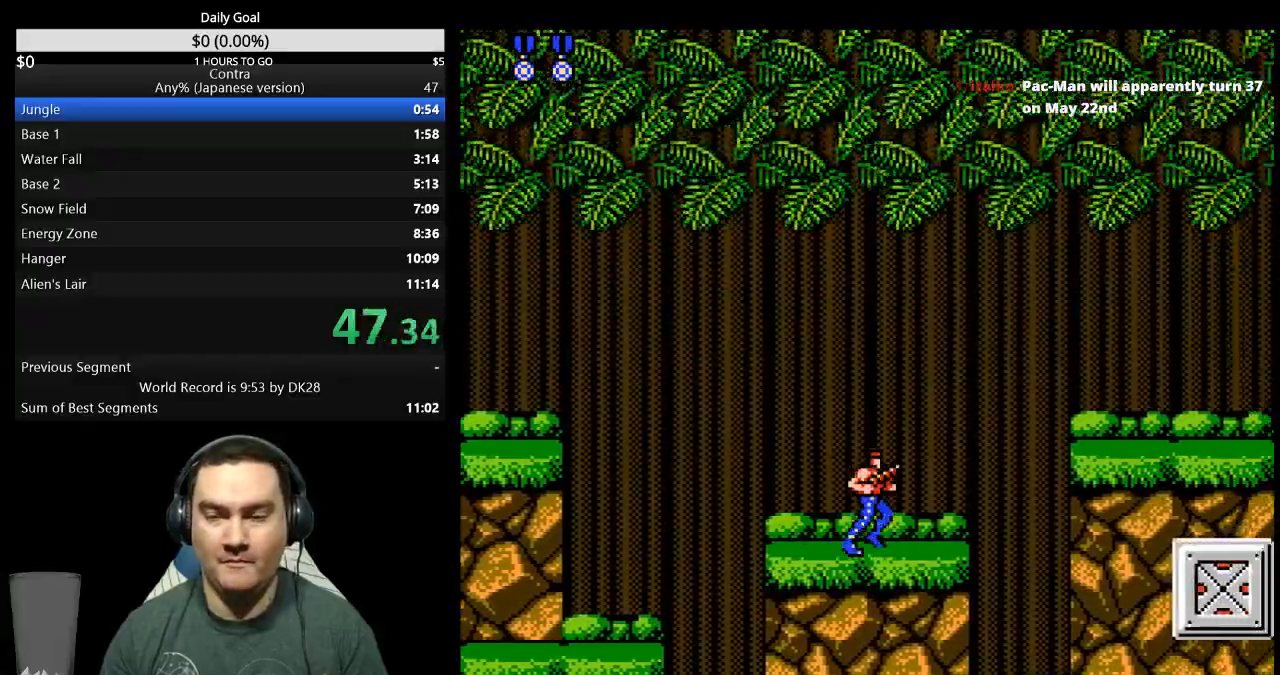
{"buttons": ["B", "DPAD_DOWN", "DPAD_RIGHT"], "events": [[267, "A", "down"], [367, "A", "up"], [367, "DPAD_DOWN", "down"], [433, "B", "down"]]}
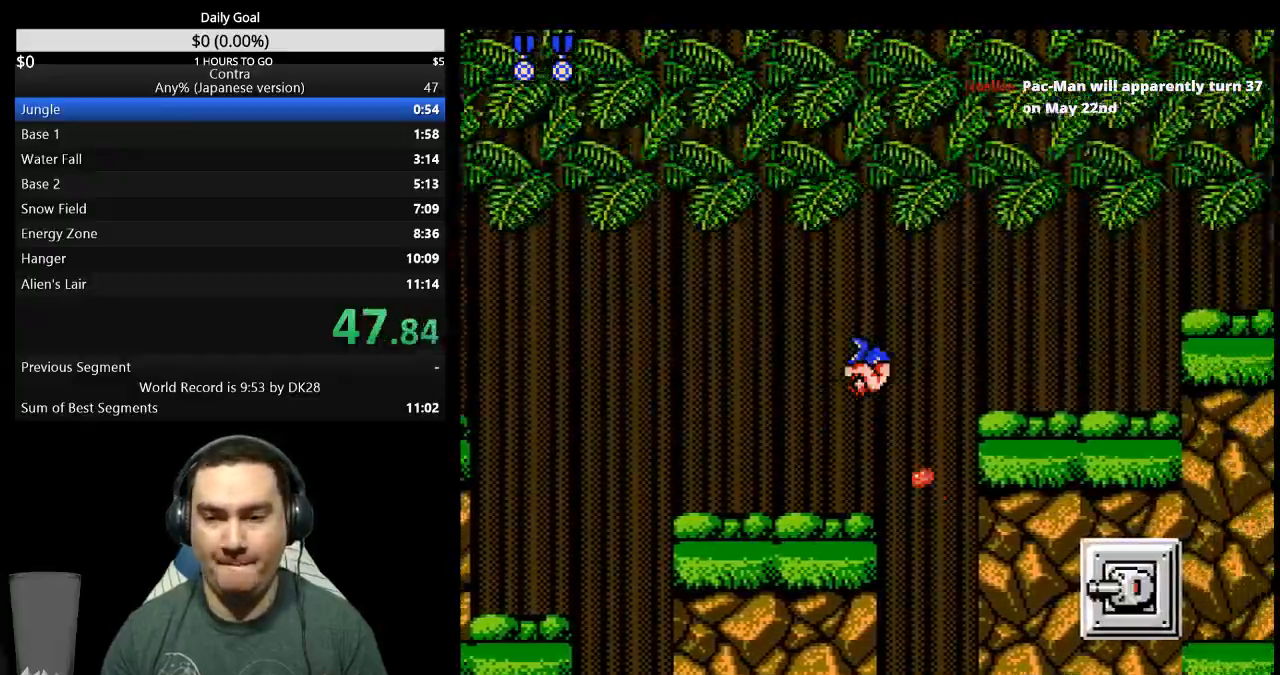
{"buttons": ["B", "DPAD_DOWN", "DPAD_RIGHT"], "events": [[67, "B", "up"], [233, "B", "down"], [300, "B", "up"], [467, "B", "down"]]}
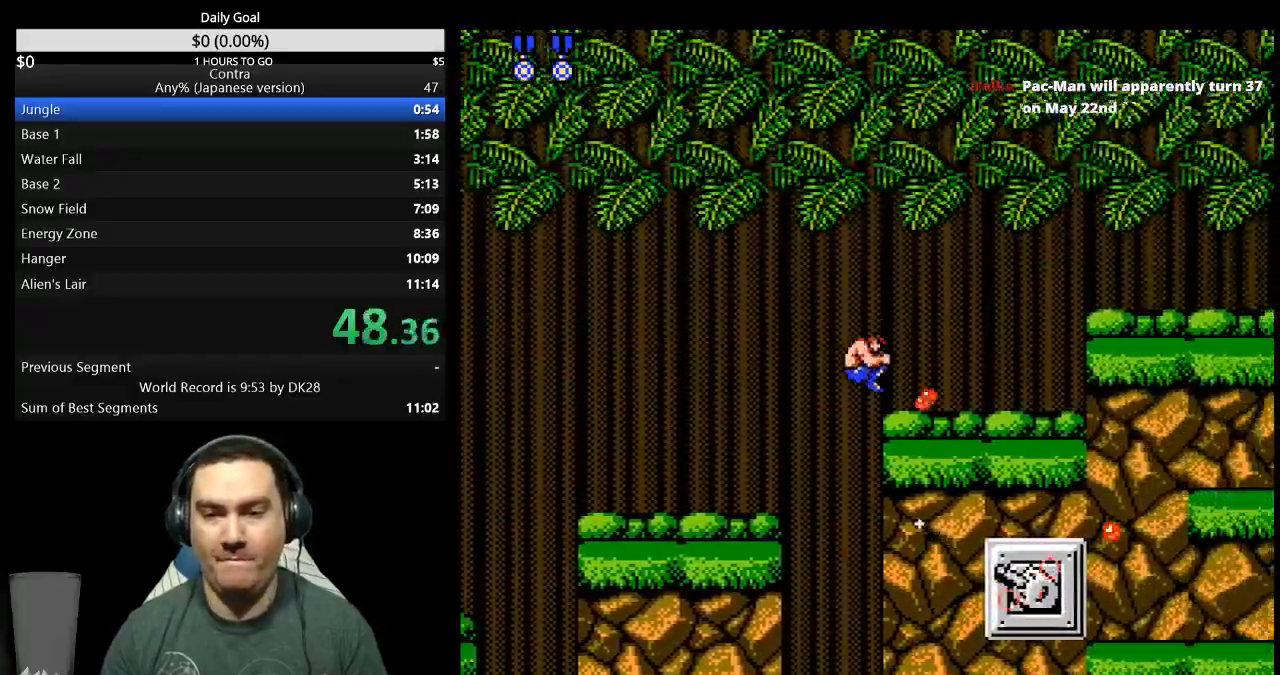
{"buttons": ["DPAD_DOWN", "DPAD_RIGHT"], "events": [[67, "B", "up"], [167, "B", "down"], [233, "B", "up"], [400, "B", "down"], [467, "B", "up"]]}
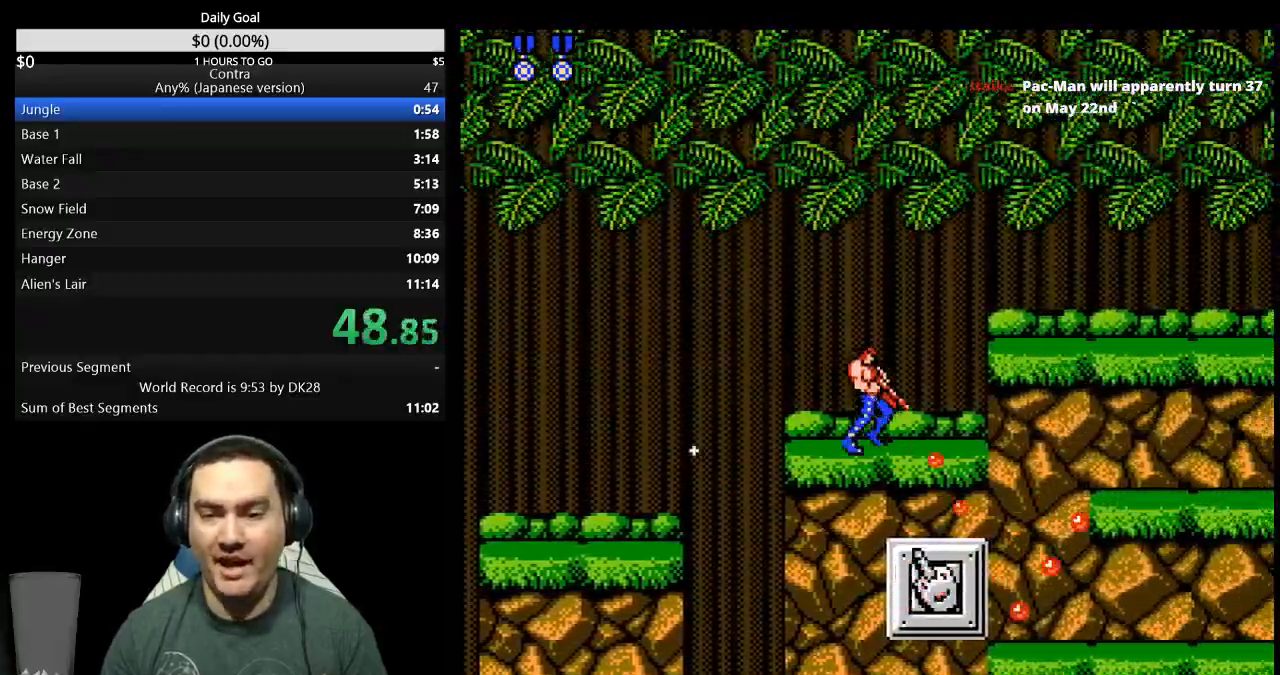
{"buttons": ["DPAD_RIGHT"], "events": [[33, "B", "down"], [100, "B", "up"], [400, "DPAD_DOWN", "up"]]}
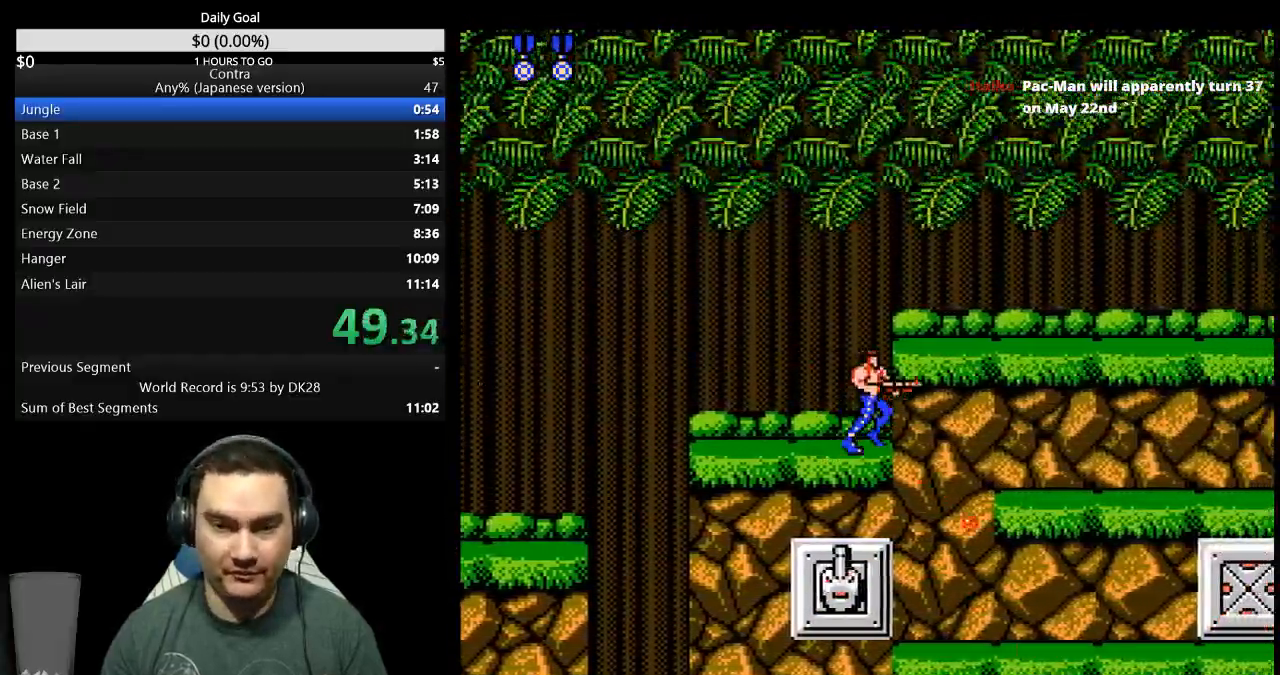
{"buttons": ["DPAD_RIGHT"], "events": [[133, "B", "down"], [200, "B", "up"], [367, "B", "down"], [433, "B", "up"]]}